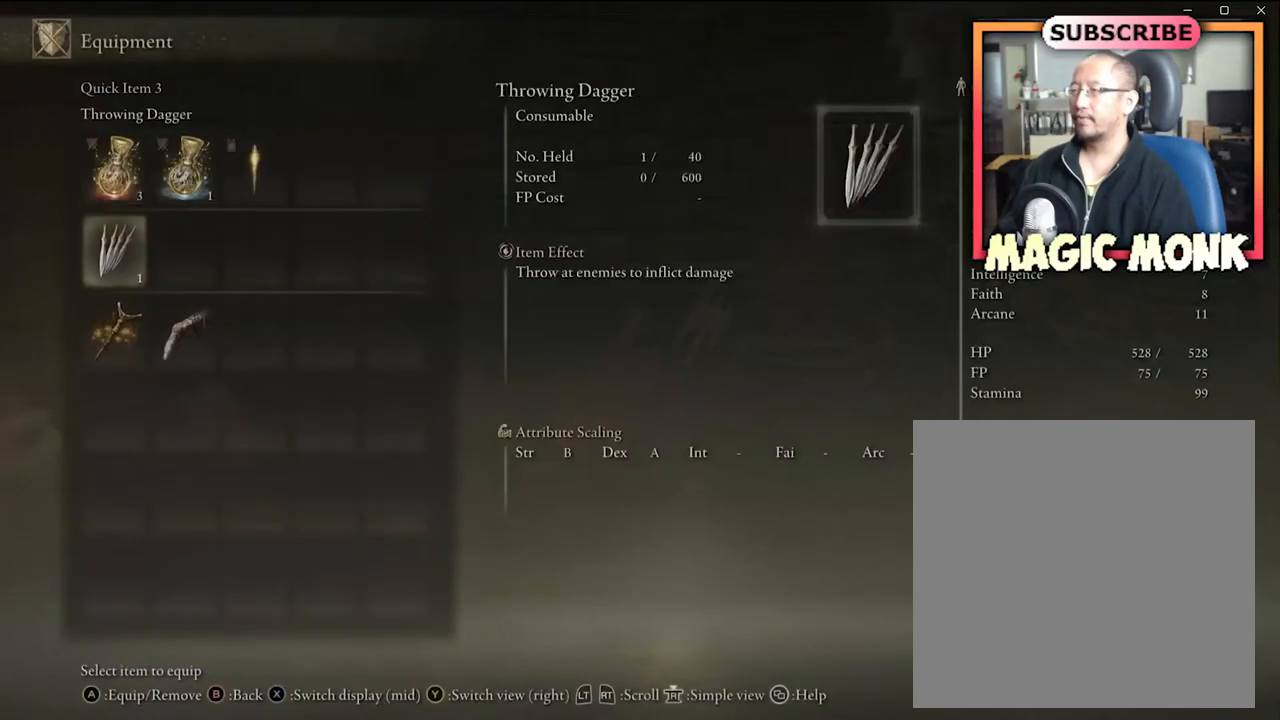
Gameplay with a controller (Xbox layout); each line is a JSON object with the inputs held at the frame after it. "events" lists button and stick changes between this image and that frame as [ms after this image, input, new state], when the widget could be followed in between.
{"buttons": ["A"], "left_stick": "center", "right_stick": "center", "events": [[34, "DPAD_DOWN", "up"], [468, "A", "down"]]}
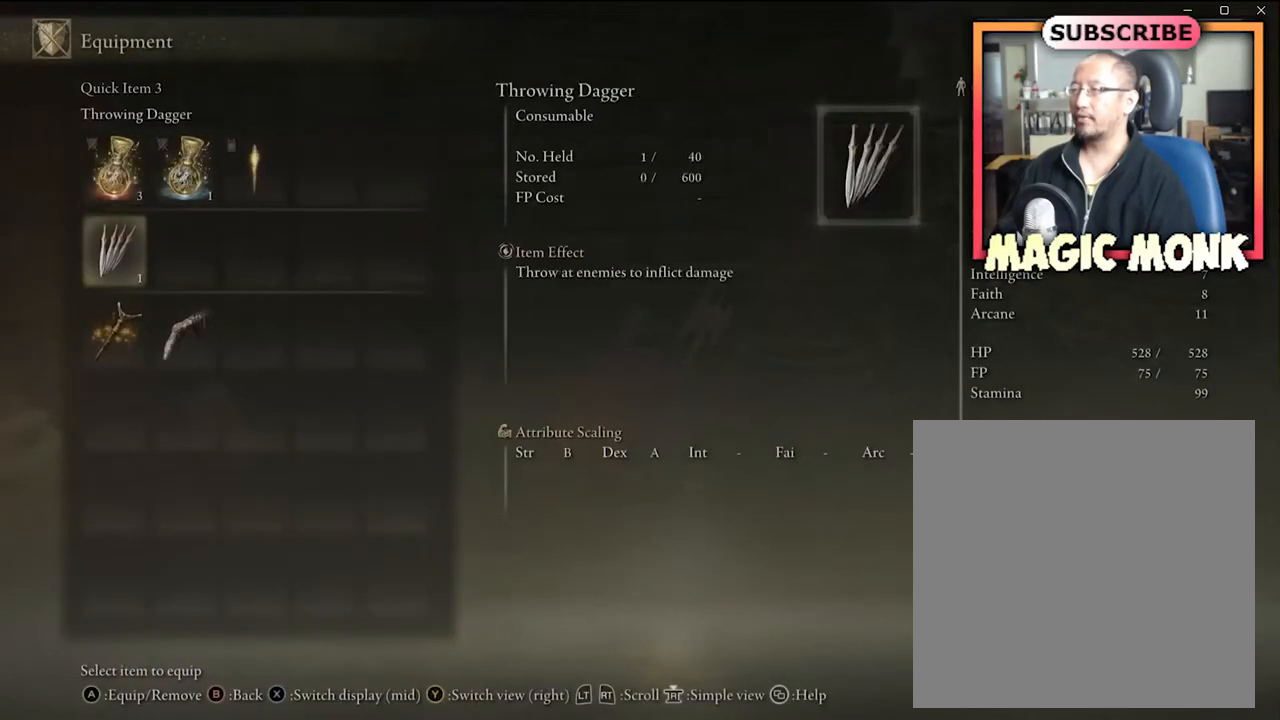
{"buttons": [], "left_stick": "center", "right_stick": "center", "events": [[133, "A", "up"]]}
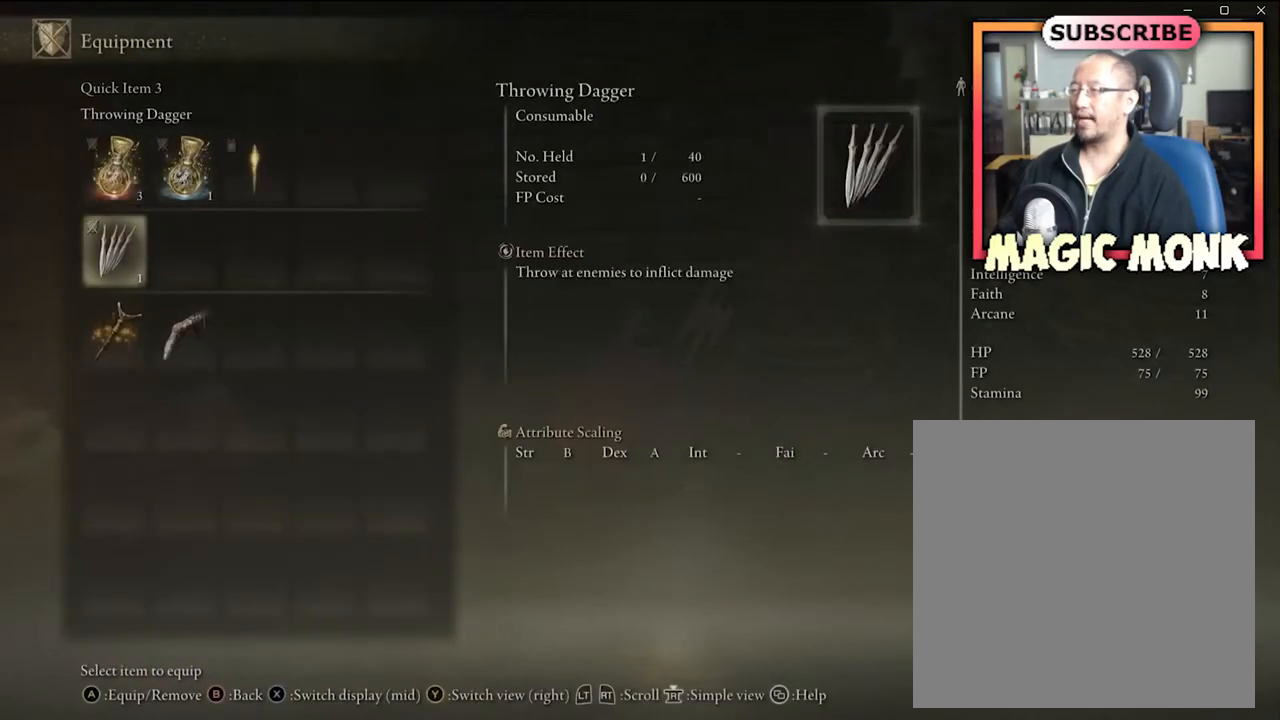
{"buttons": [], "left_stick": "center", "right_stick": "center", "events": [[167, "B", "down"], [334, "B", "up"]]}
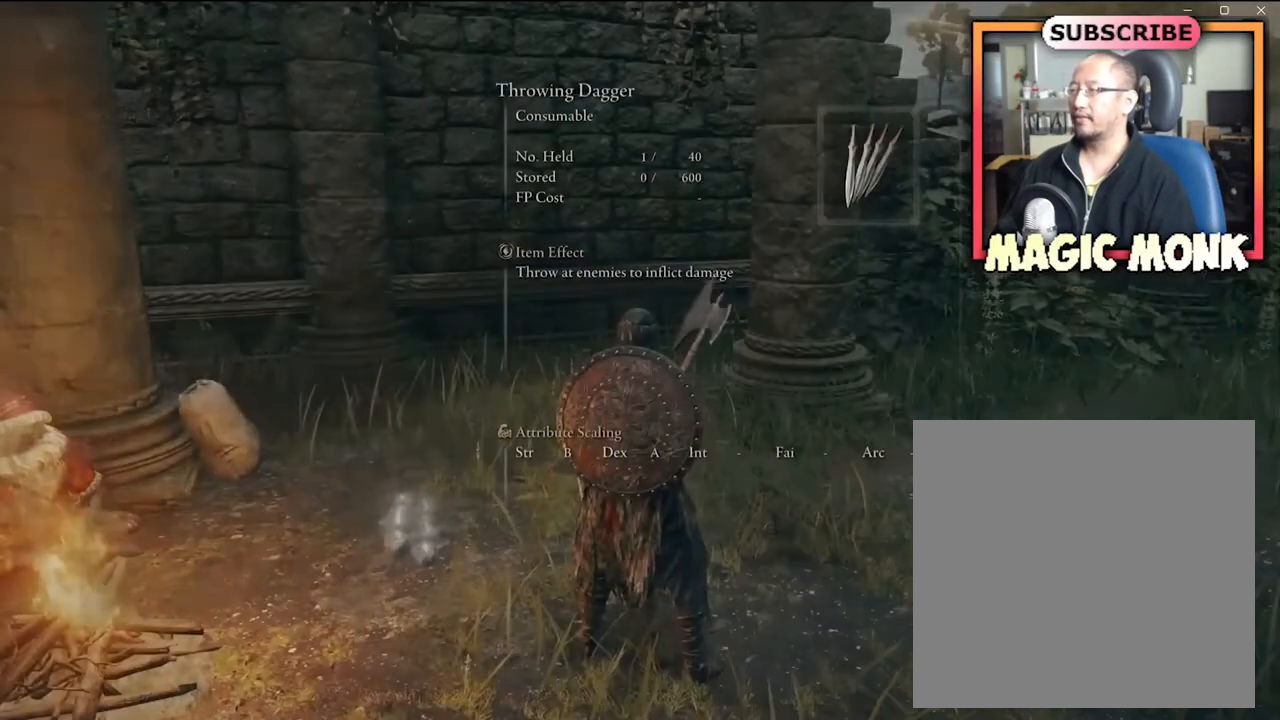
{"buttons": [], "left_stick": "center", "right_stick": "center", "events": [[334, "B", "down"], [500, "B", "up"]]}
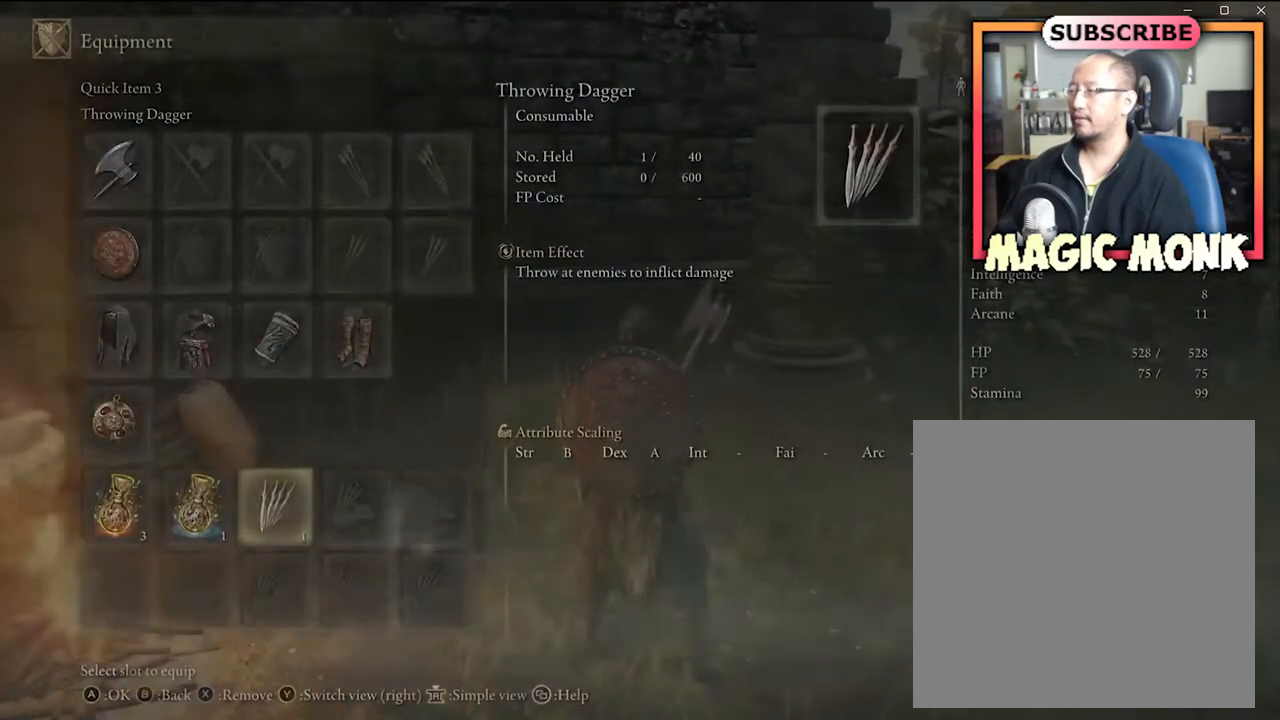
{"buttons": [], "left_stick": "center", "right_stick": "left", "events": [[401, "right_stick", "left"]]}
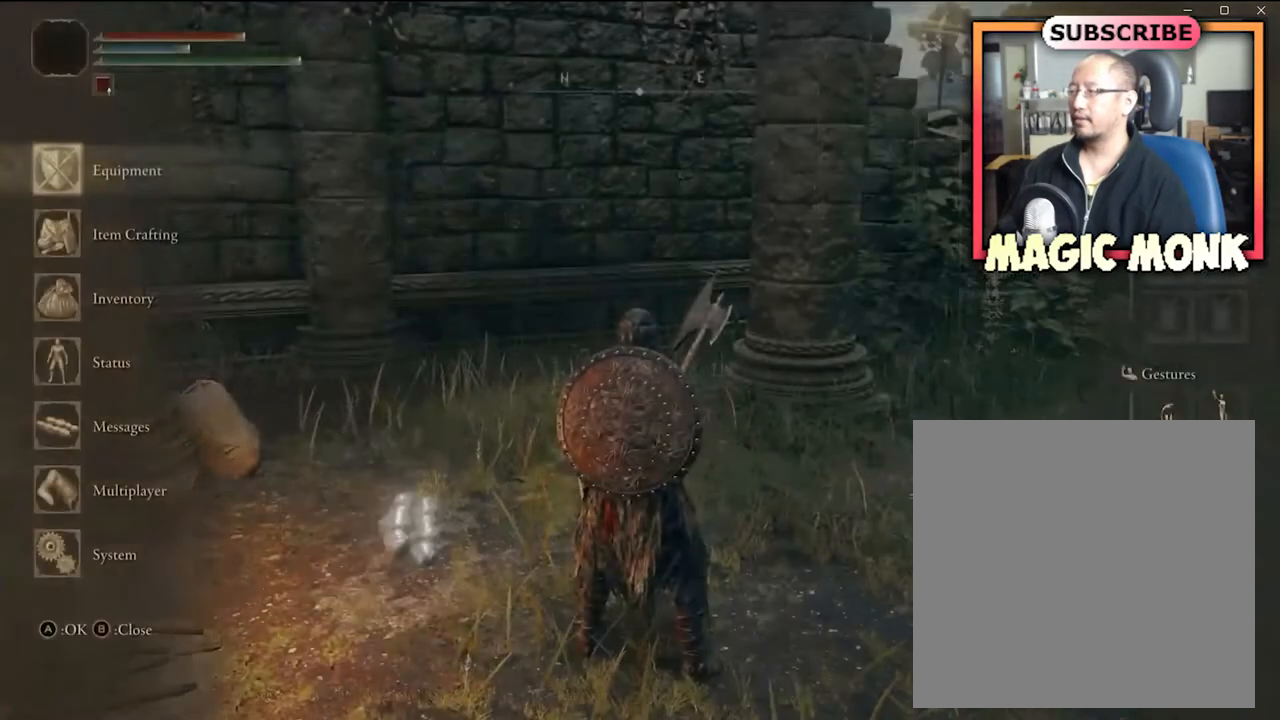
{"buttons": [], "left_stick": "center", "right_stick": "center", "events": [[234, "right_stick", "center"], [334, "B", "down"], [500, "B", "up"]]}
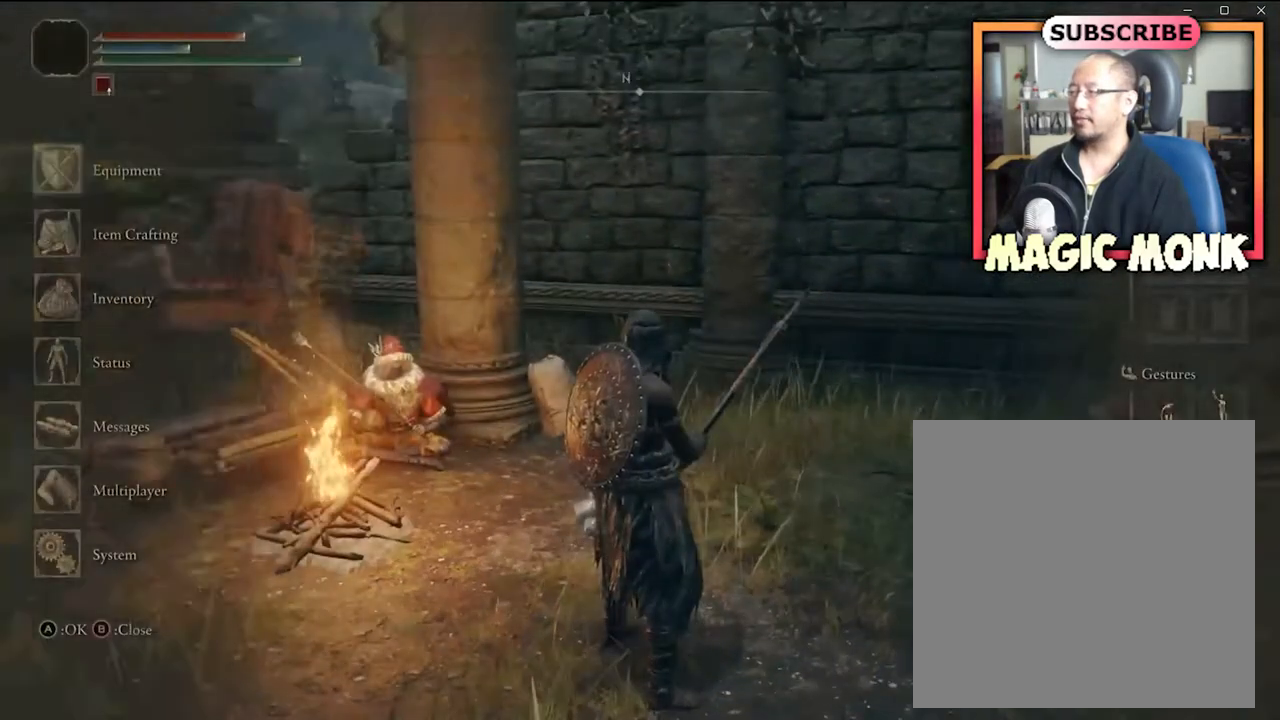
{"buttons": [], "left_stick": "center", "right_stick": "left", "events": [[134, "right_stick", "left"]]}
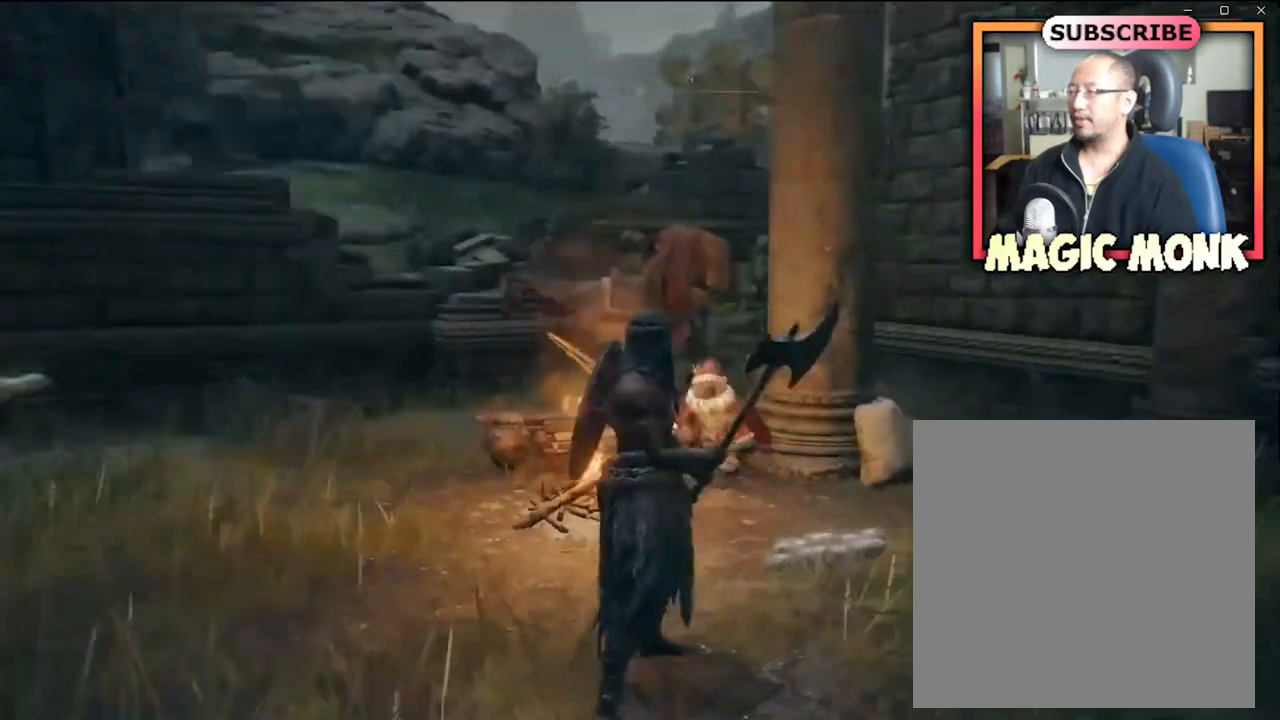
{"buttons": [], "left_stick": "center", "right_stick": "center", "events": [[100, "right_stick", "center"], [267, "DPAD_DOWN", "down"], [400, "DPAD_DOWN", "up"]]}
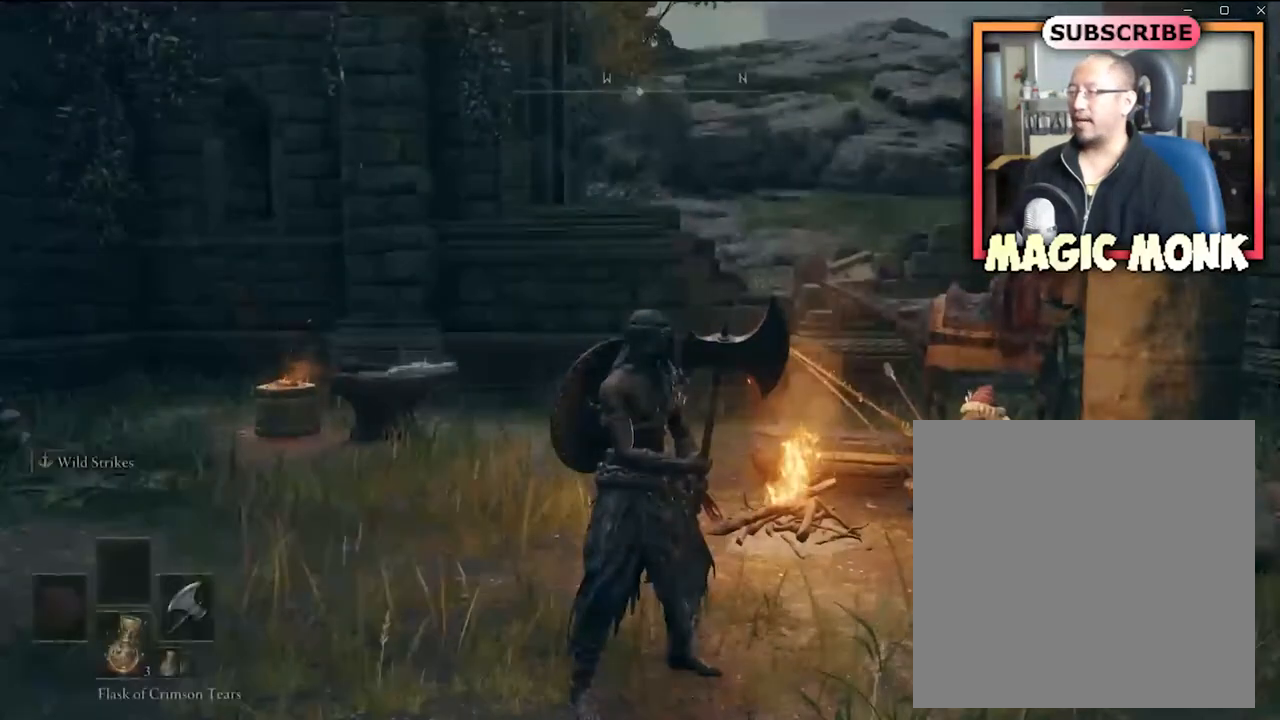
{"buttons": [], "left_stick": "center", "right_stick": "center", "events": [[234, "DPAD_DOWN", "down"], [334, "DPAD_DOWN", "up"]]}
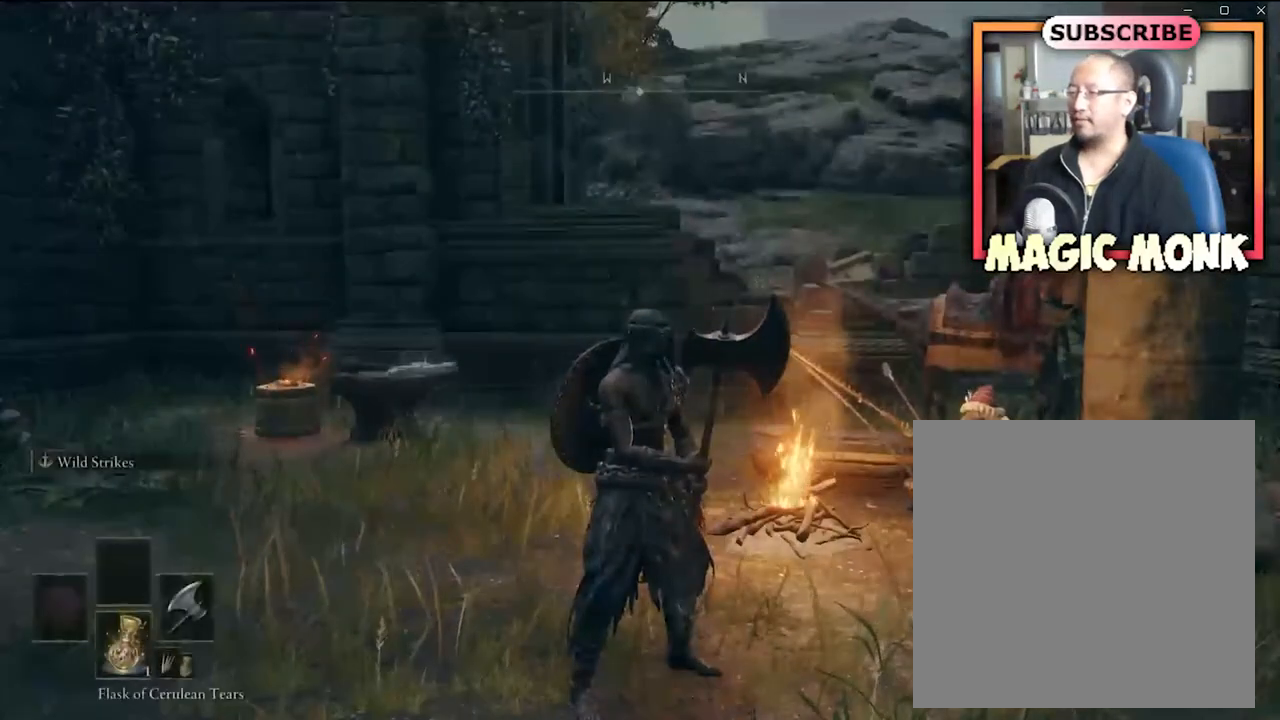
{"buttons": [], "left_stick": "center", "right_stick": "center", "events": [[167, "DPAD_DOWN", "down"], [267, "DPAD_DOWN", "up"]]}
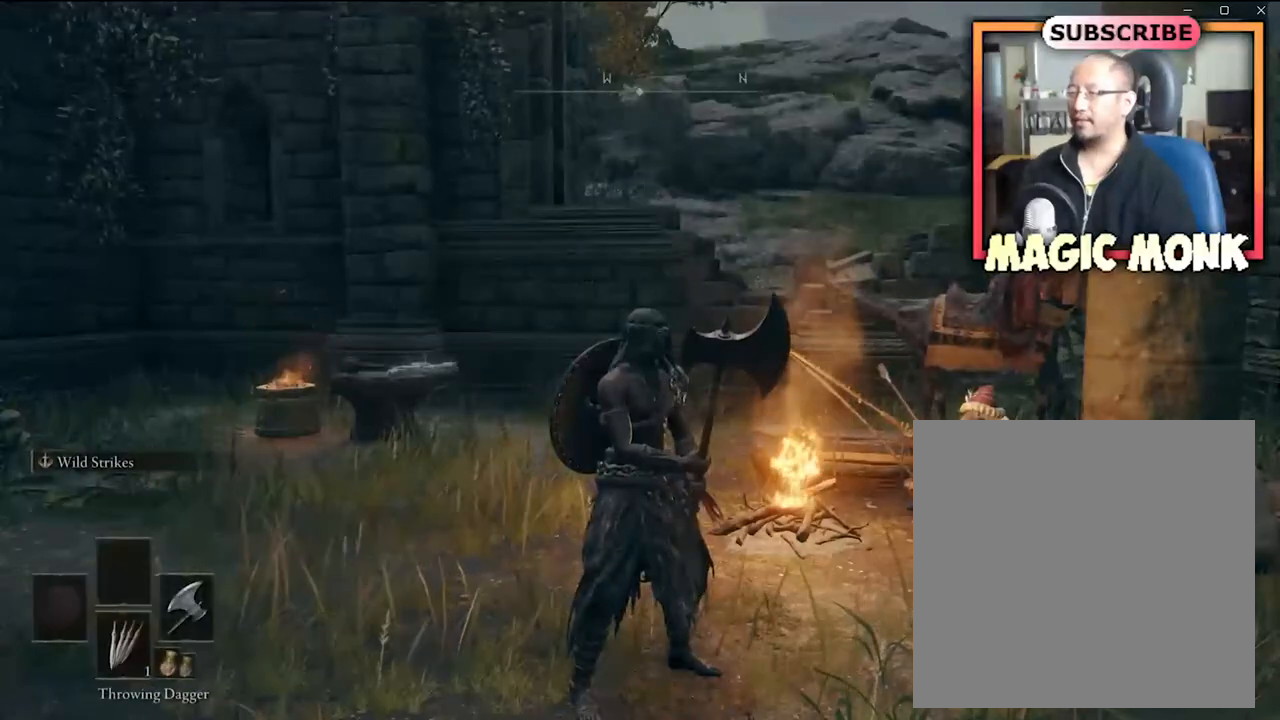
{"buttons": [], "left_stick": "up", "right_stick": "left", "events": [[167, "right_stick", "left"], [301, "left_stick", "up"]]}
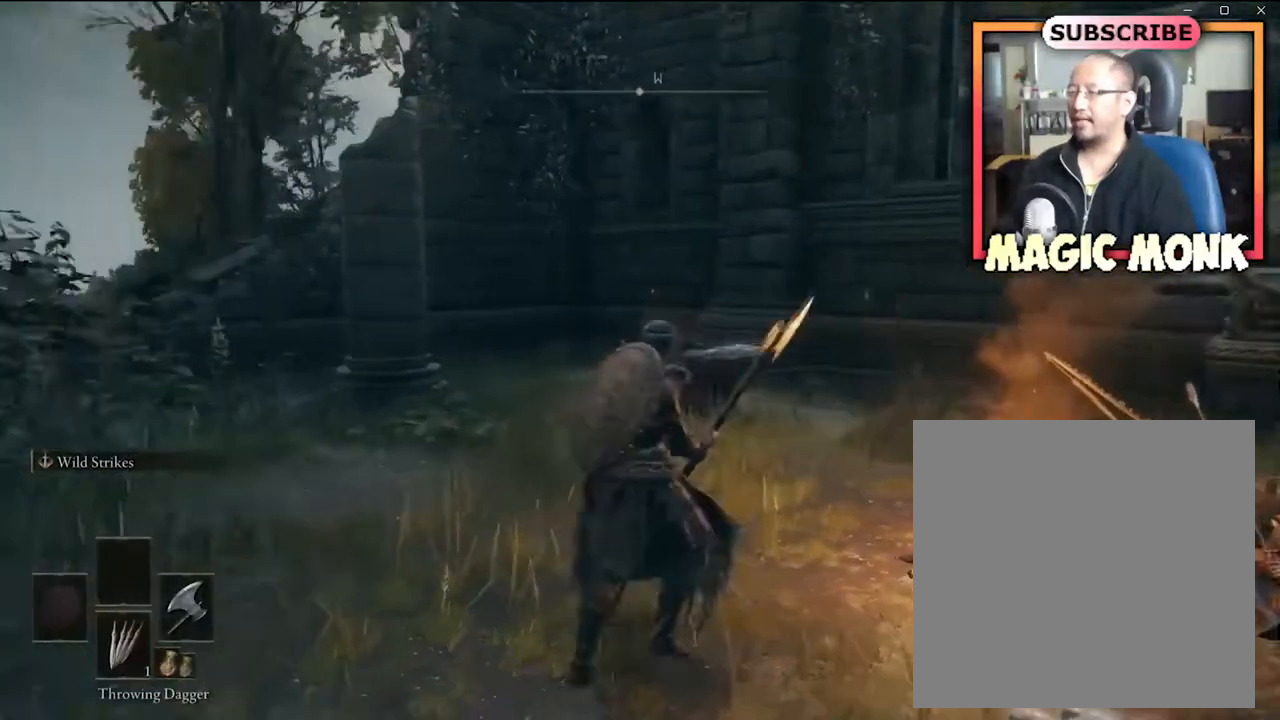
{"buttons": [], "left_stick": "up", "right_stick": "center", "events": [[67, "right_stick", "center"]]}
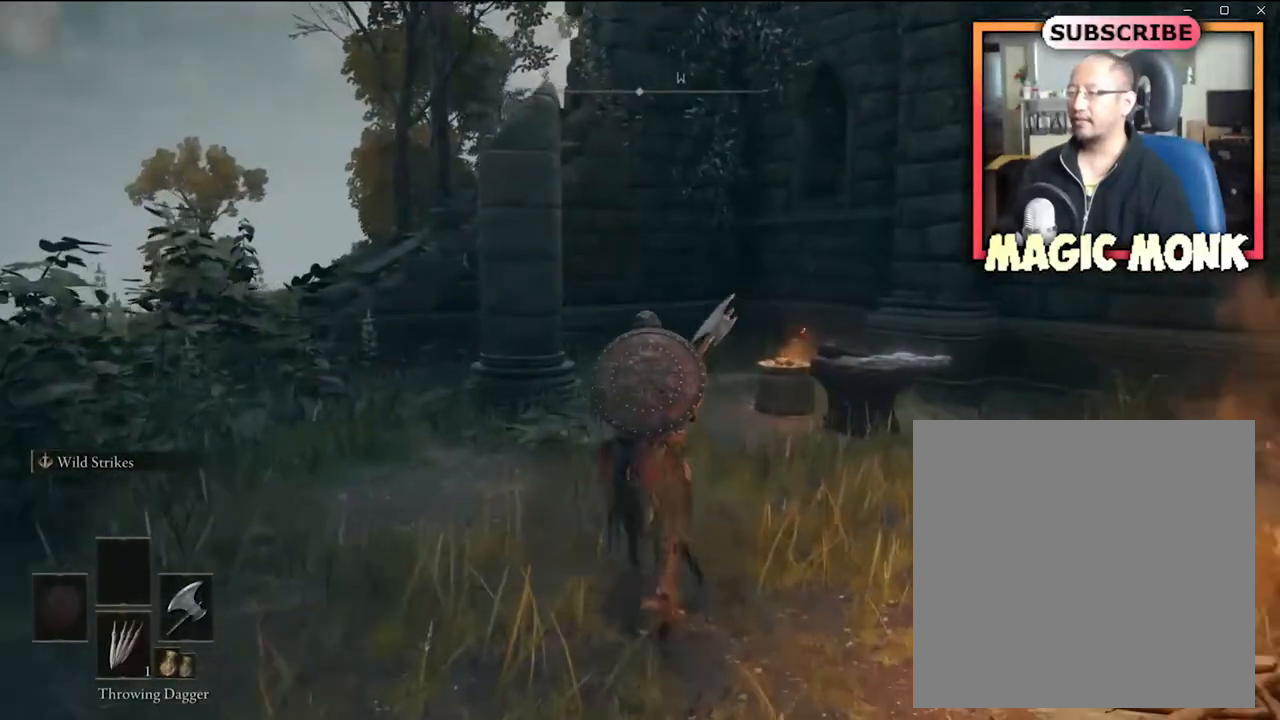
{"buttons": [], "left_stick": "center", "right_stick": "center", "events": [[234, "left_stick", "center"]]}
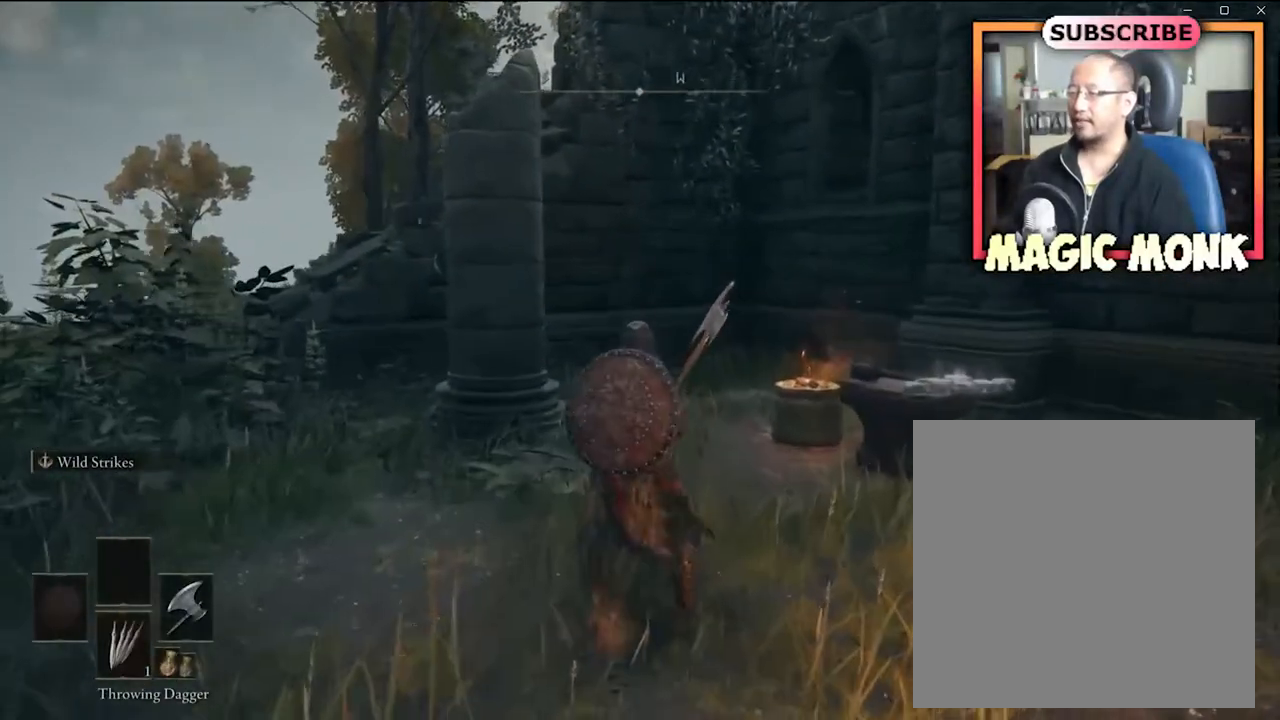
{"buttons": [], "left_stick": "center", "right_stick": "center", "events": [[67, "right_stick", "right"], [367, "right_stick", "center"]]}
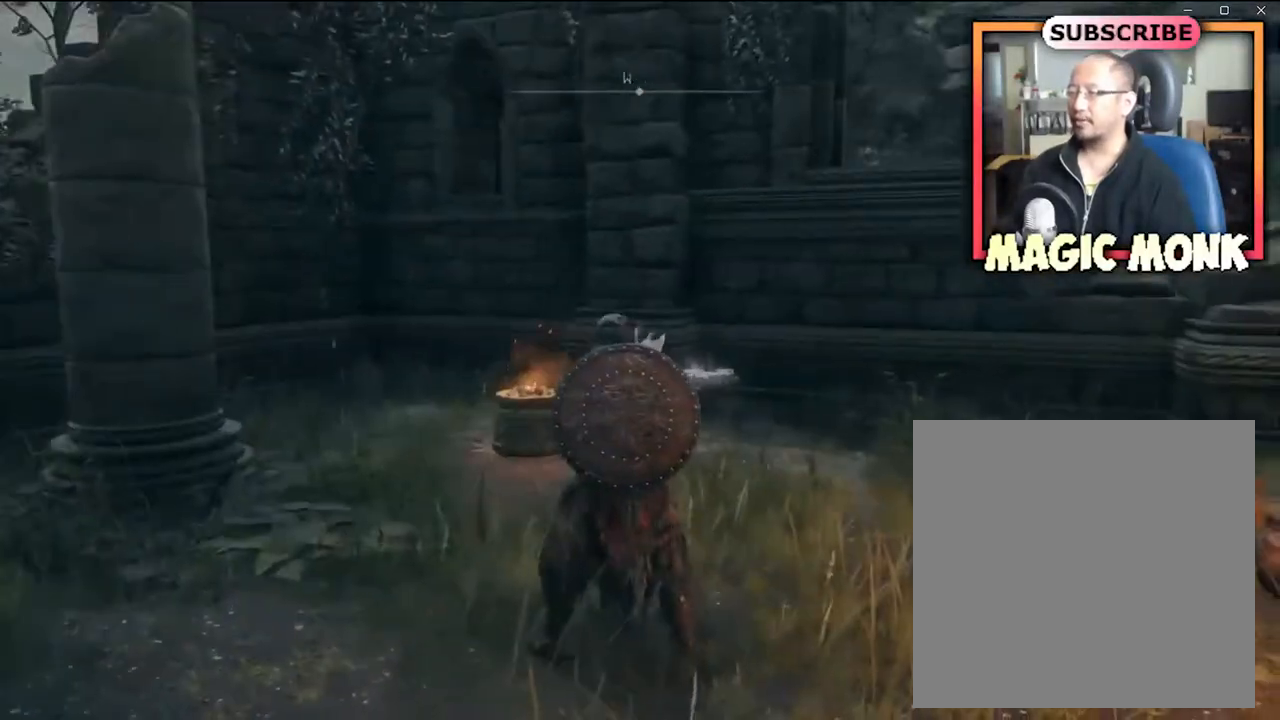
{"buttons": [], "left_stick": "center", "right_stick": "center", "events": [[134, "right_stick", "right"], [434, "right_stick", "center"]]}
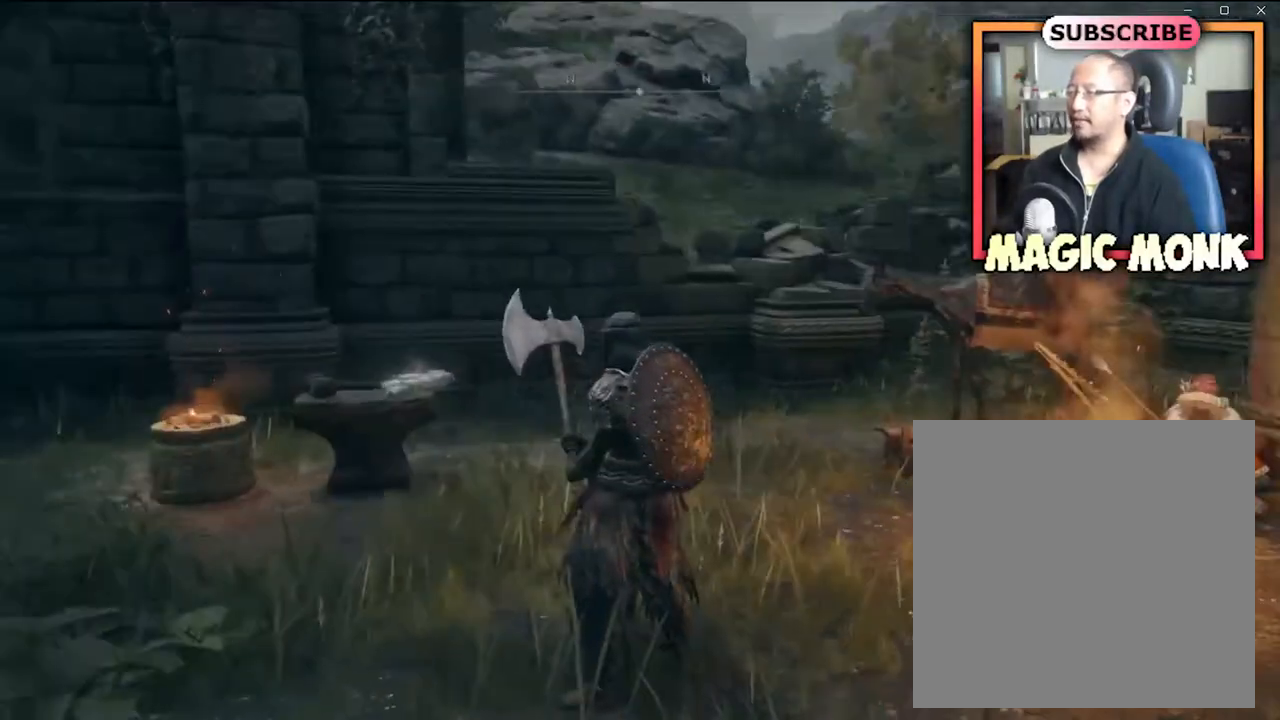
{"buttons": [], "left_stick": "center", "right_stick": "center", "events": [[167, "right_stick", "right"], [500, "right_stick", "center"]]}
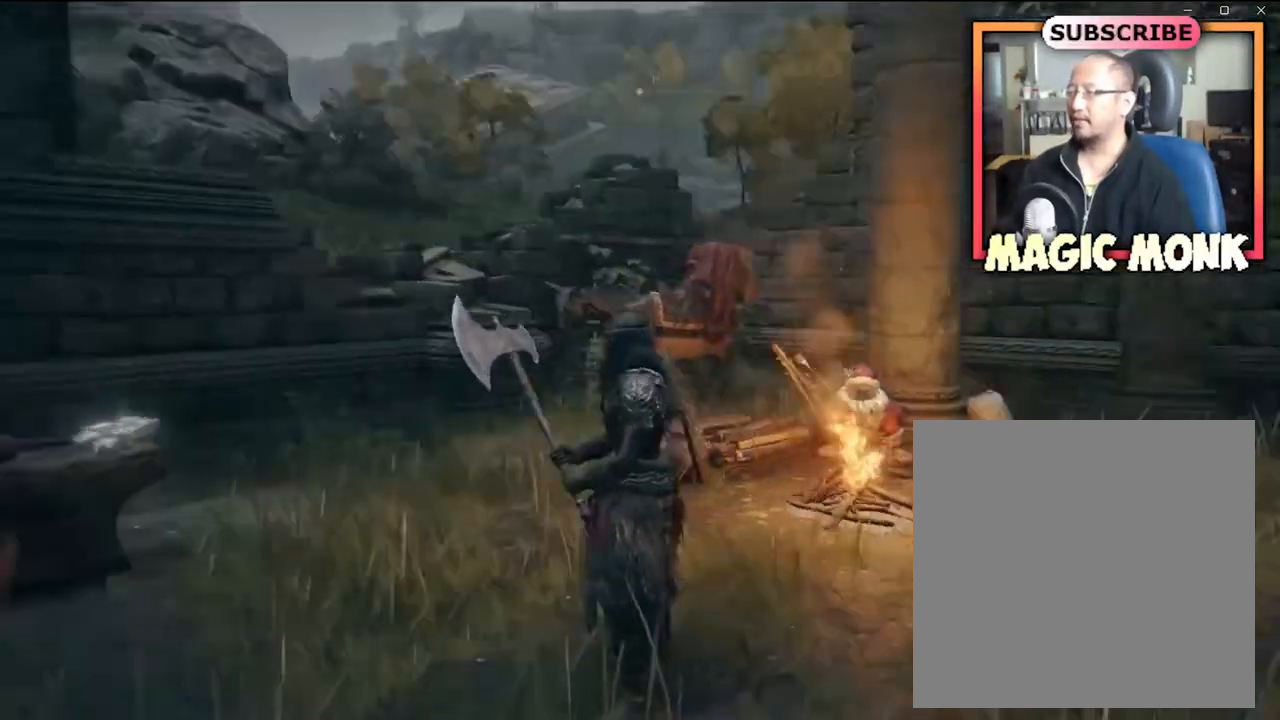
{"buttons": [], "left_stick": "center", "right_stick": "right", "events": [[101, "right_stick", "right"]]}
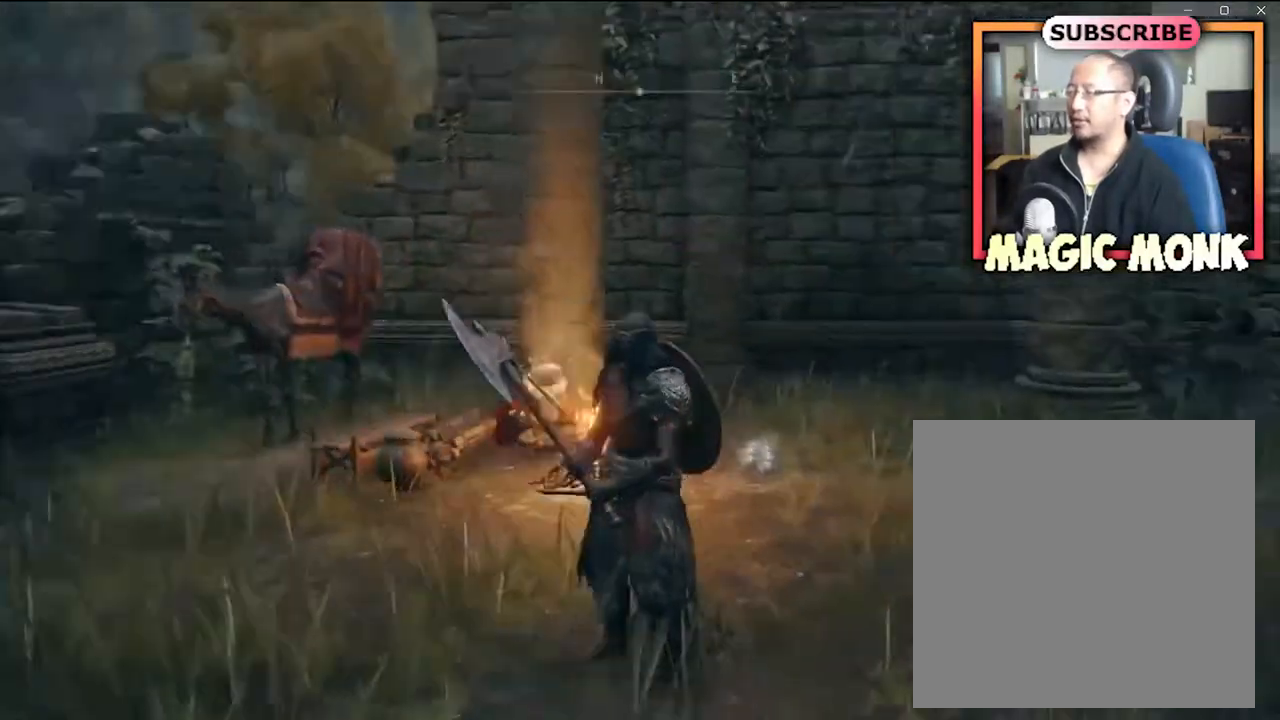
{"buttons": [], "left_stick": "up", "right_stick": "center", "events": [[100, "left_stick", "up"], [133, "right_stick", "center"]]}
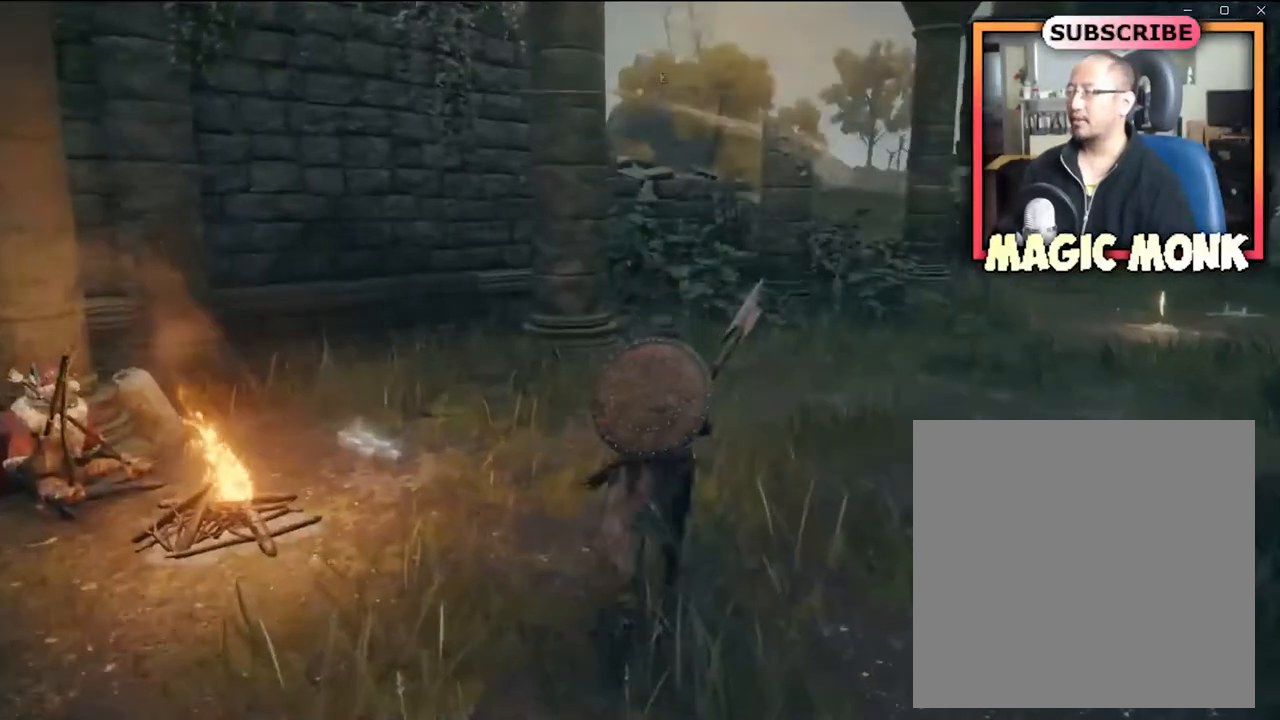
{"buttons": [], "left_stick": "up", "right_stick": "right", "events": [[334, "right_stick", "right"]]}
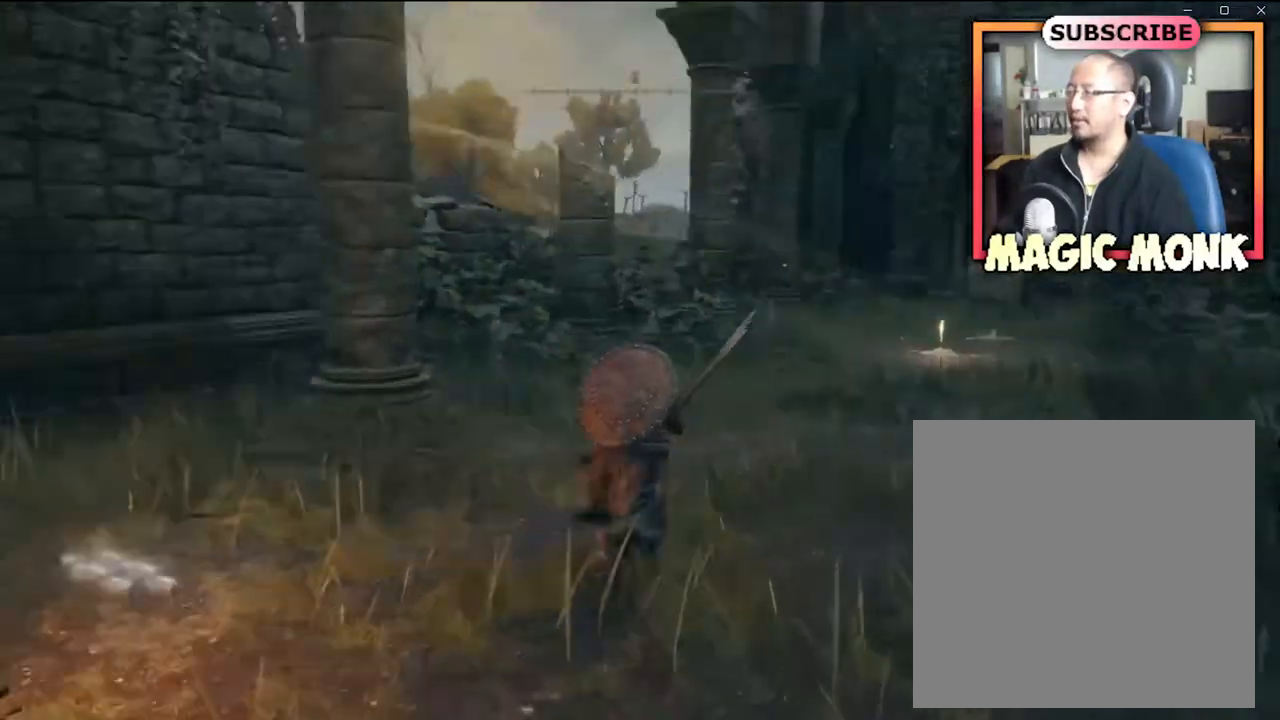
{"buttons": [], "left_stick": "up", "right_stick": "center", "events": [[133, "right_stick", "center"]]}
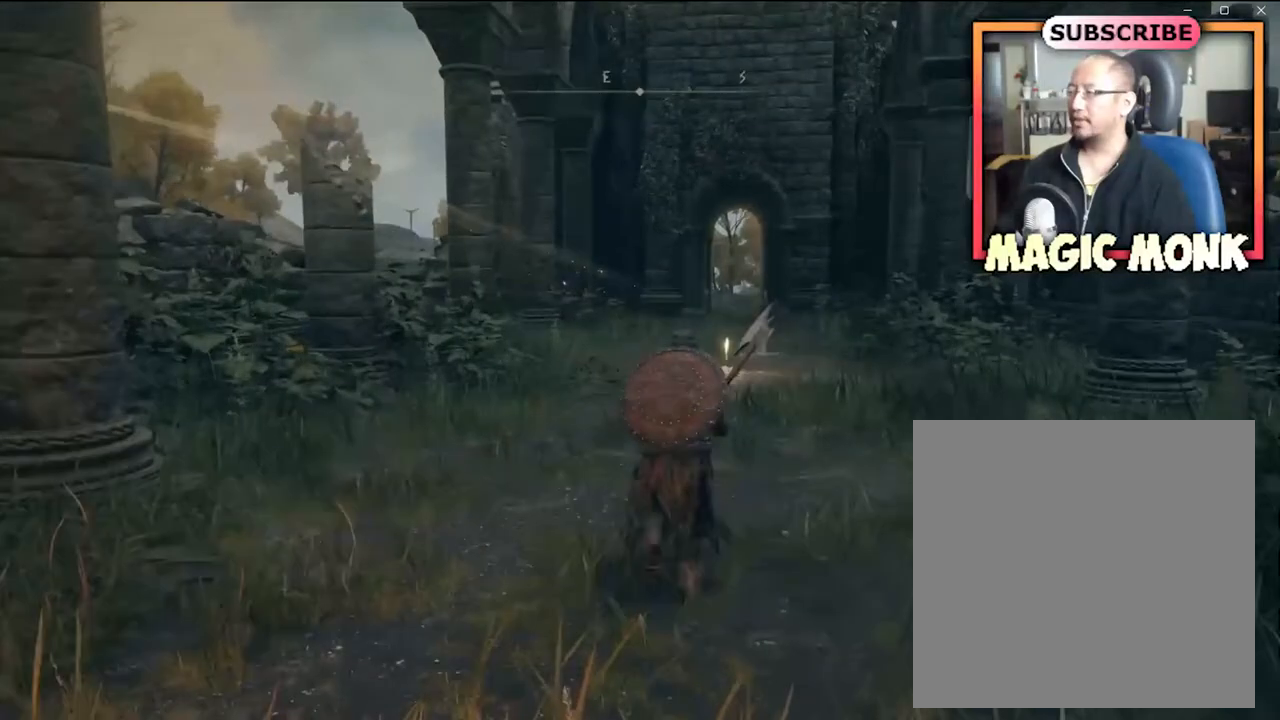
{"buttons": [], "left_stick": "up-right", "right_stick": "left", "events": [[434, "right_stick", "left"], [501, "left_stick", "up-right"]]}
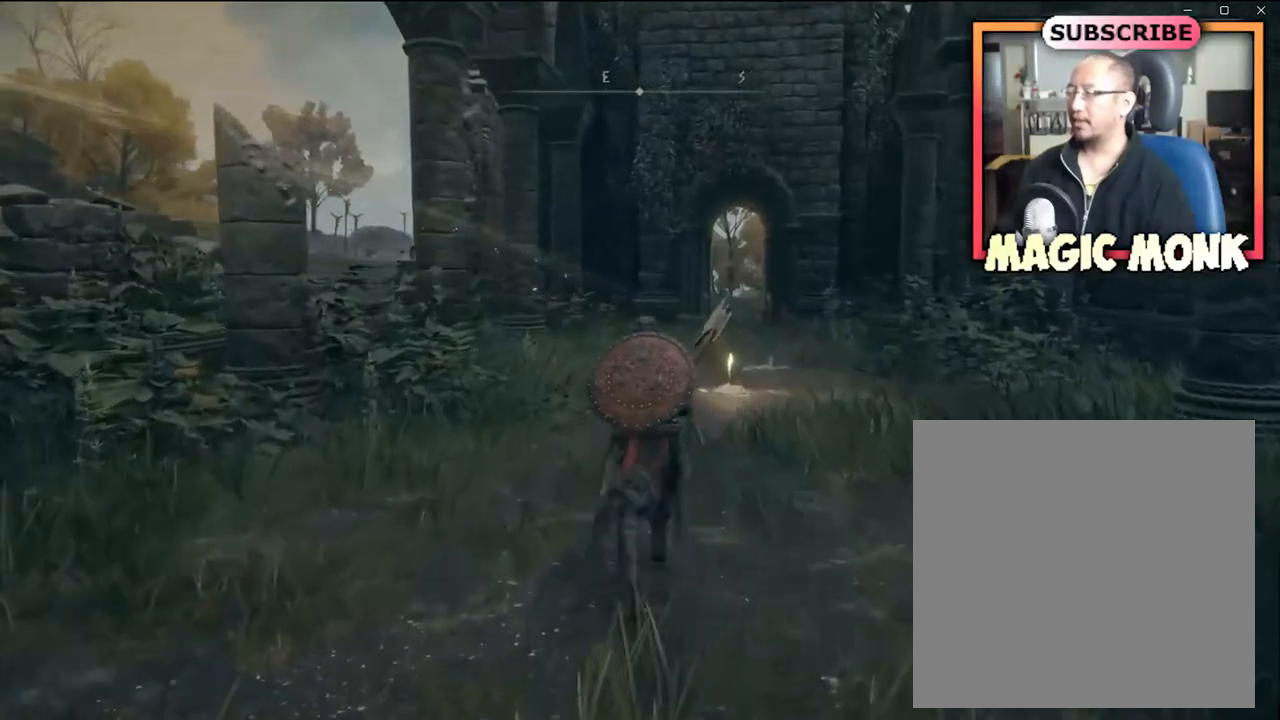
{"buttons": [], "left_stick": "down-left", "right_stick": "left", "events": [[200, "left_stick", "center"], [267, "left_stick", "down"], [267, "right_stick", "center"], [433, "left_stick", "down-left"], [433, "right_stick", "left"]]}
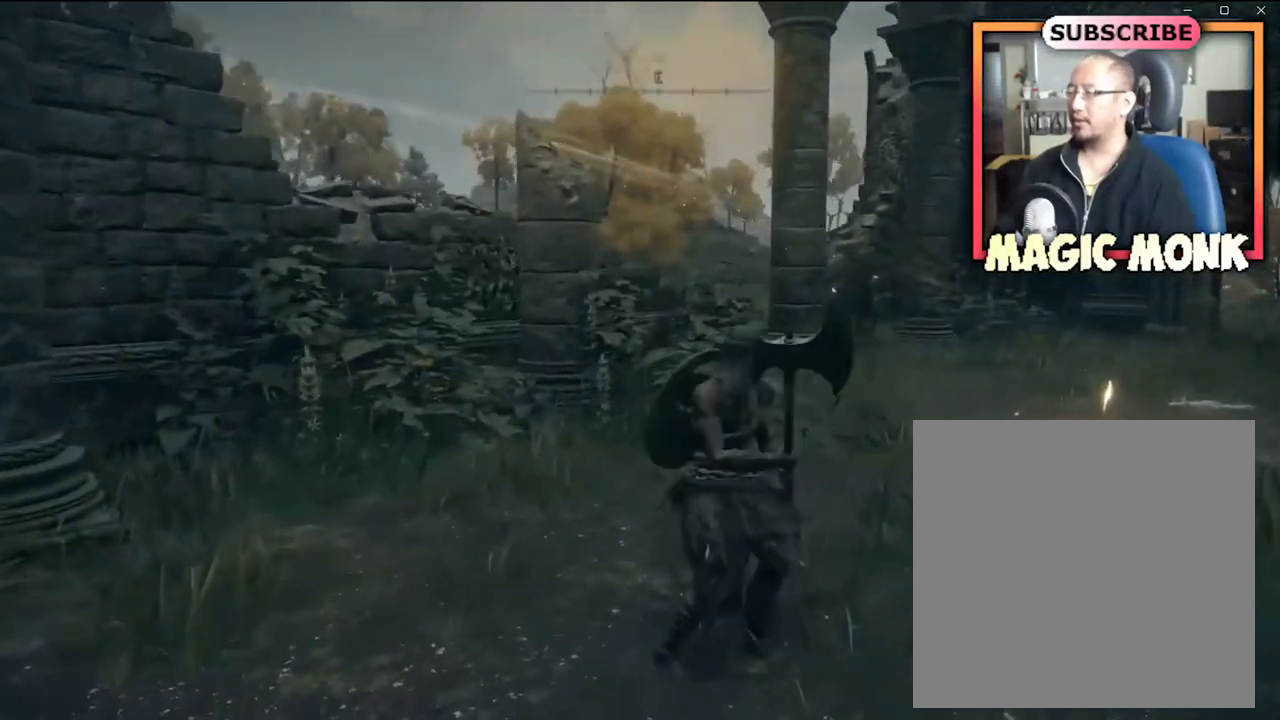
{"buttons": [], "left_stick": "up-left", "right_stick": "center", "events": [[367, "left_stick", "left"], [434, "right_stick", "center"], [501, "left_stick", "up-left"]]}
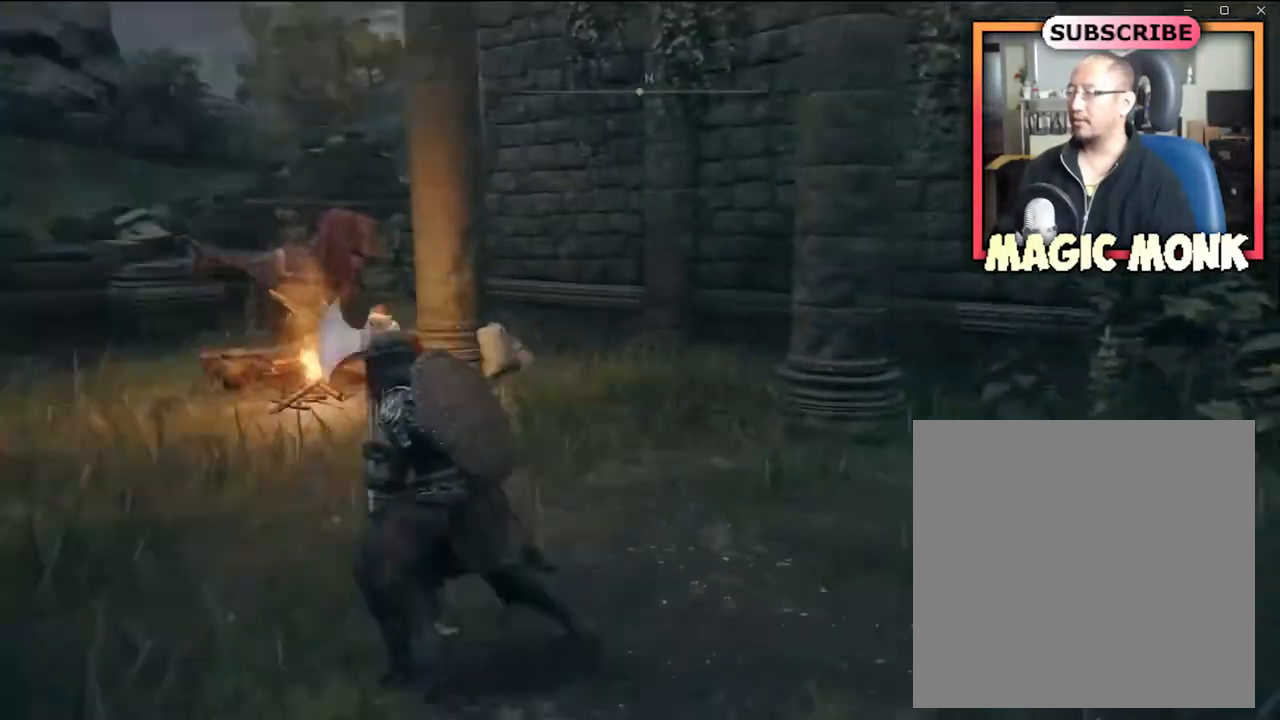
{"buttons": [], "left_stick": "up-left", "right_stick": "center", "events": [[166, "right_stick", "left"], [367, "right_stick", "center"]]}
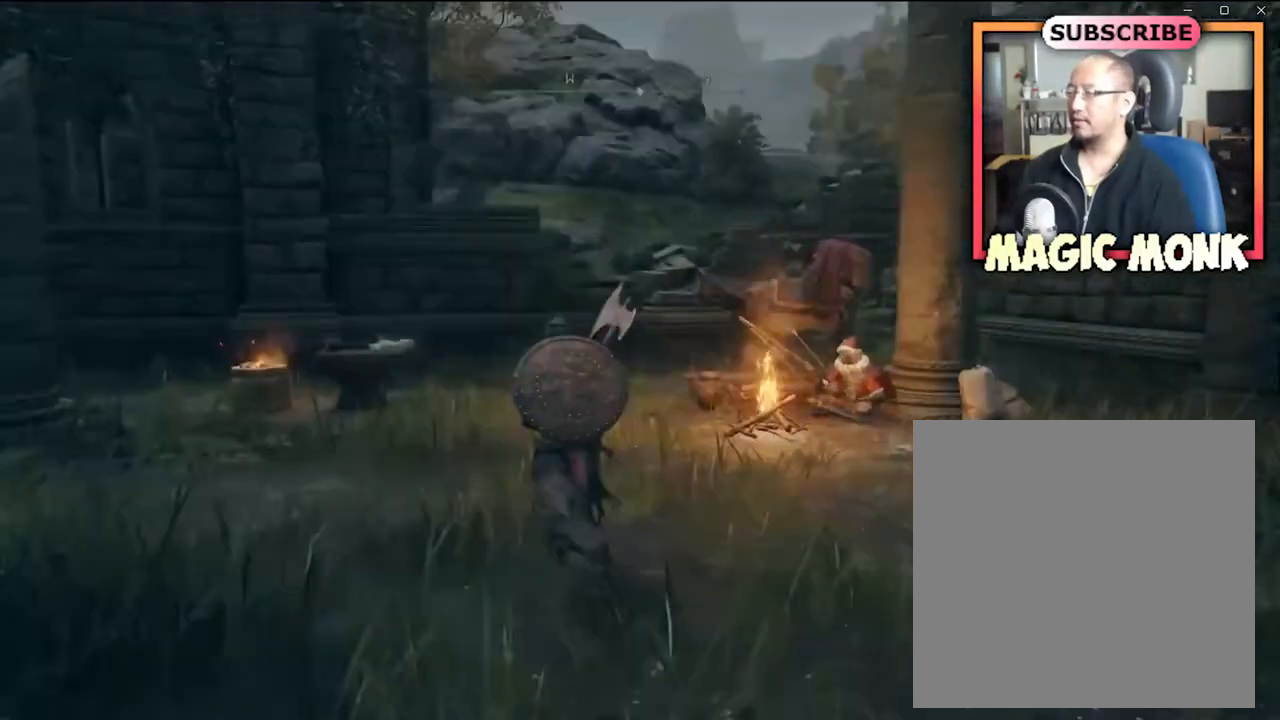
{"buttons": [], "left_stick": "up", "right_stick": "center", "events": [[67, "left_stick", "center"], [401, "left_stick", "up"]]}
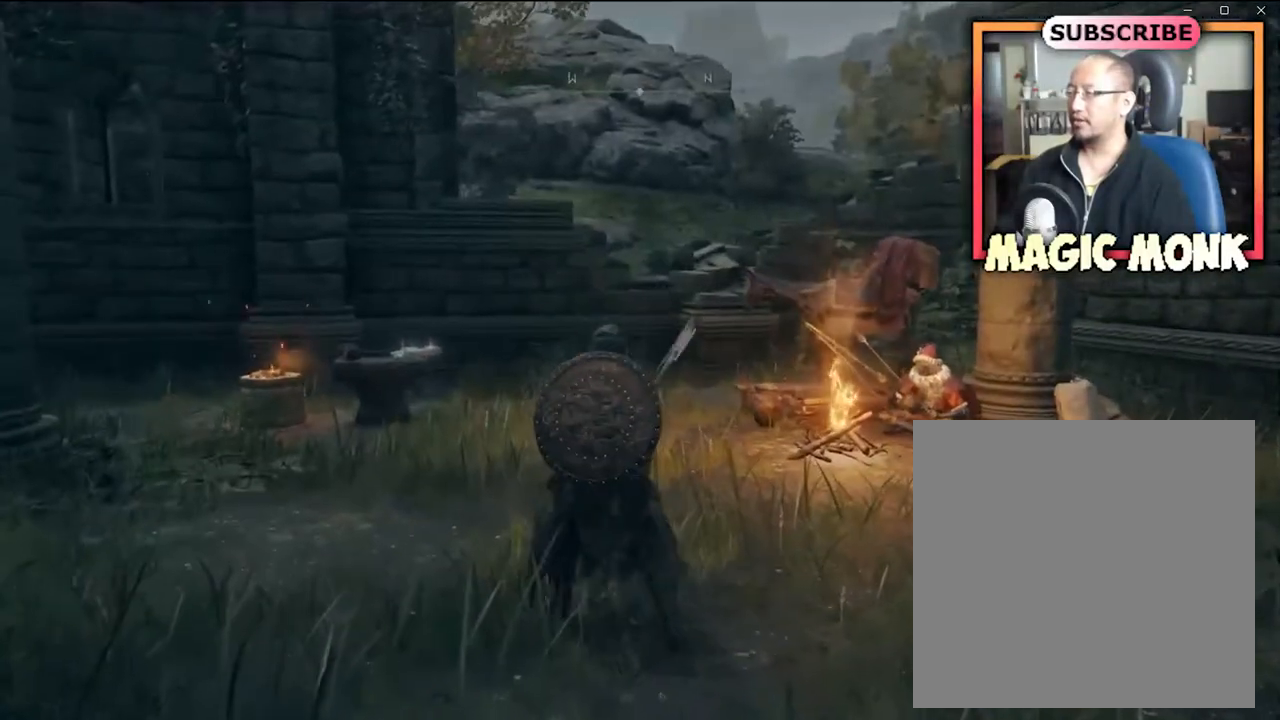
{"buttons": [], "left_stick": "up", "right_stick": "center", "events": []}
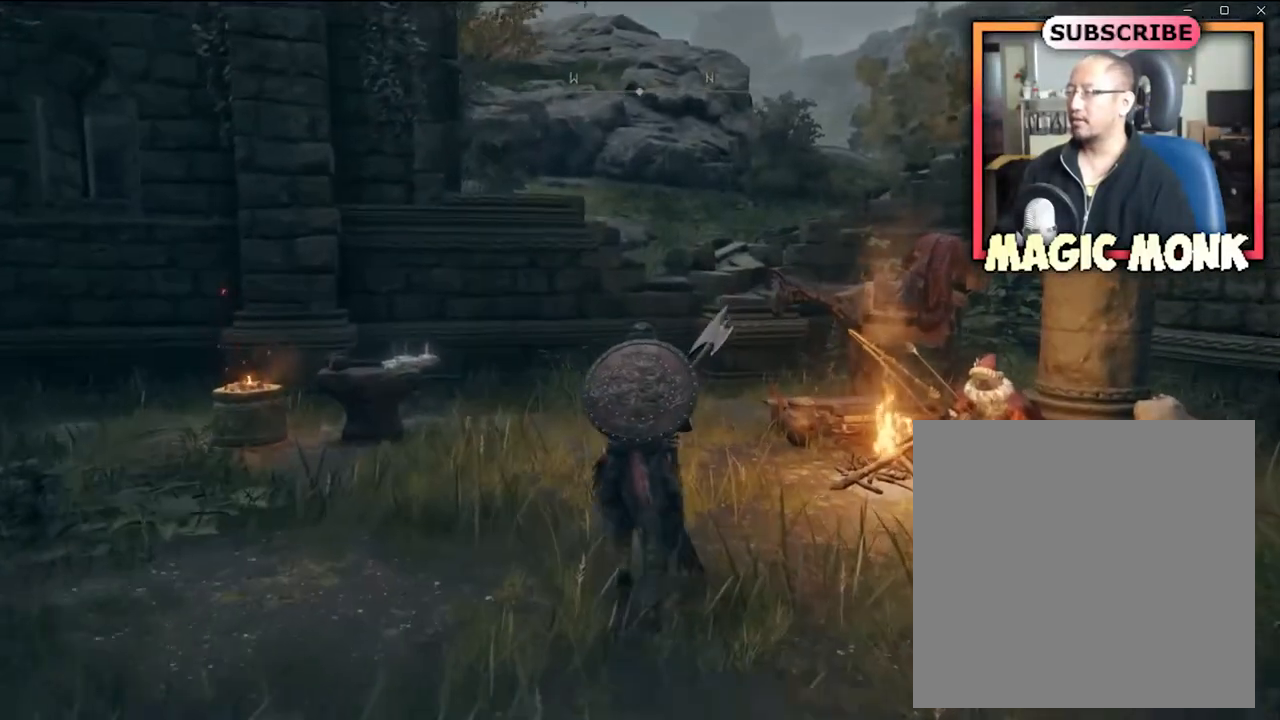
{"buttons": [], "left_stick": "up", "right_stick": "right", "events": [[300, "right_stick", "right"]]}
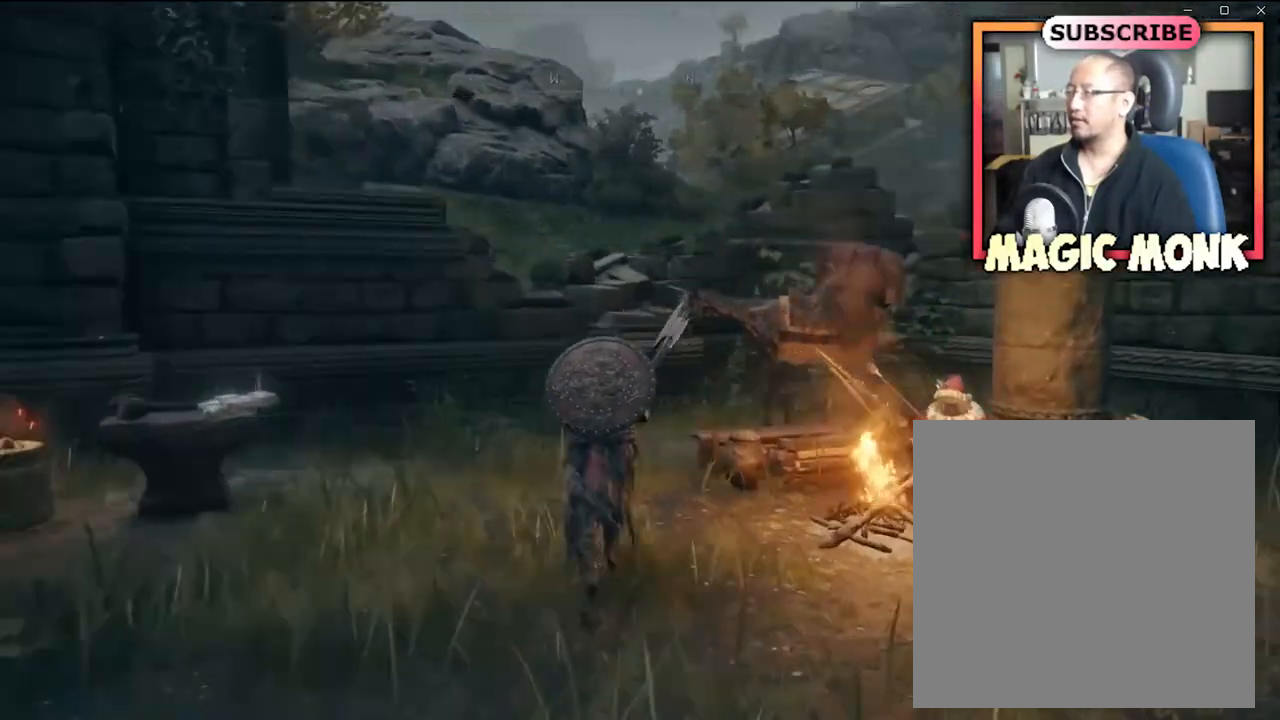
{"buttons": [], "left_stick": "center", "right_stick": "center", "events": [[100, "left_stick", "center"], [166, "right_stick", "center"]]}
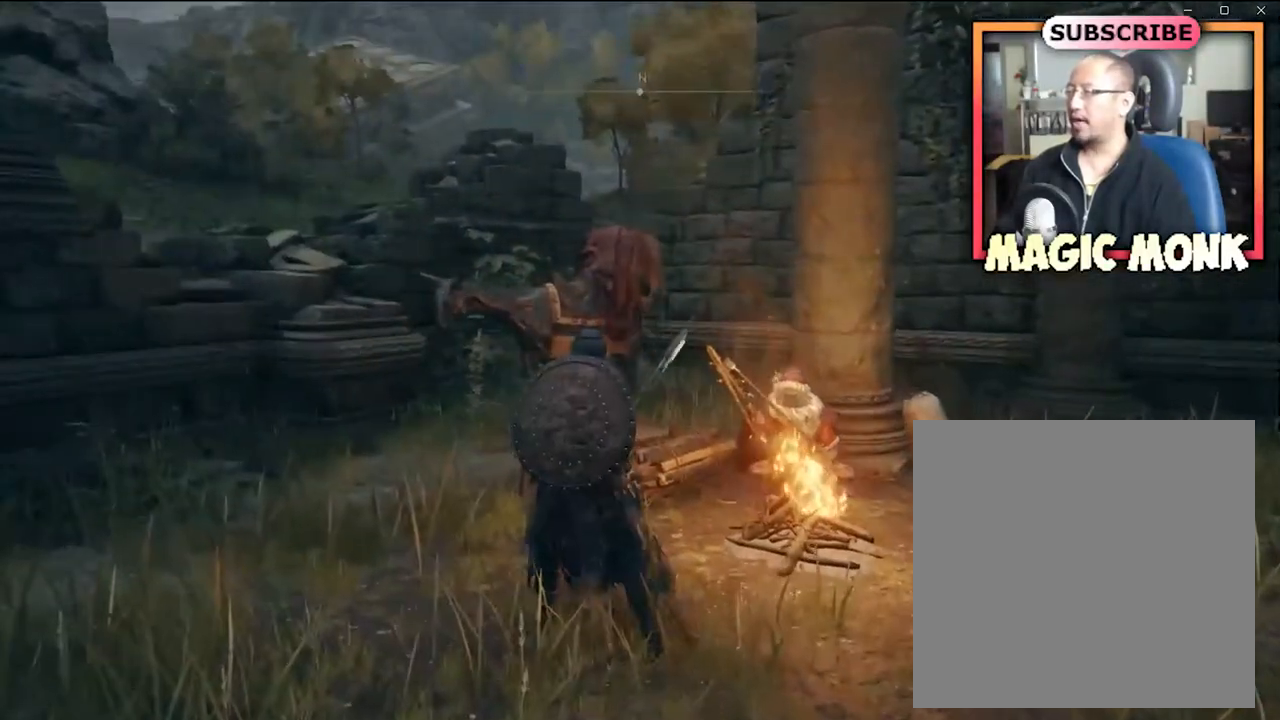
{"buttons": [], "left_stick": "up", "right_stick": "center", "events": [[33, "right_stick", "down-right"], [234, "right_stick", "center"], [367, "left_stick", "up"]]}
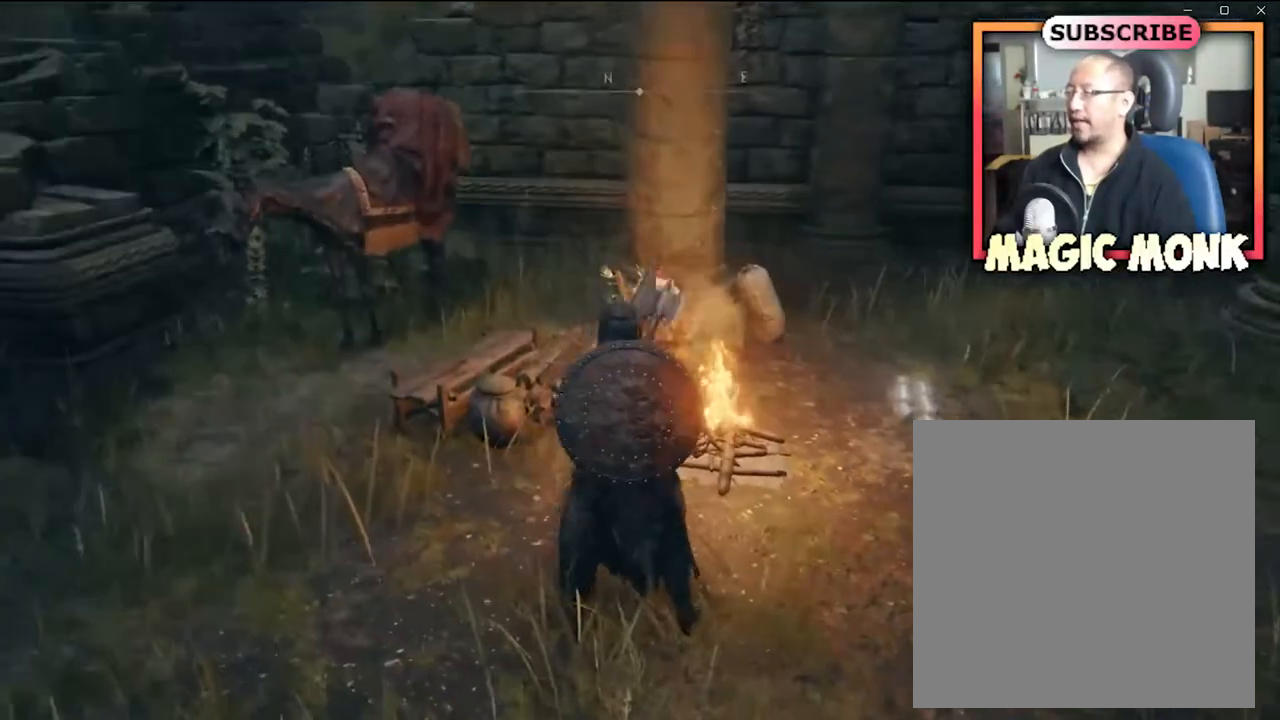
{"buttons": [], "left_stick": "center", "right_stick": "center", "events": [[267, "left_stick", "center"]]}